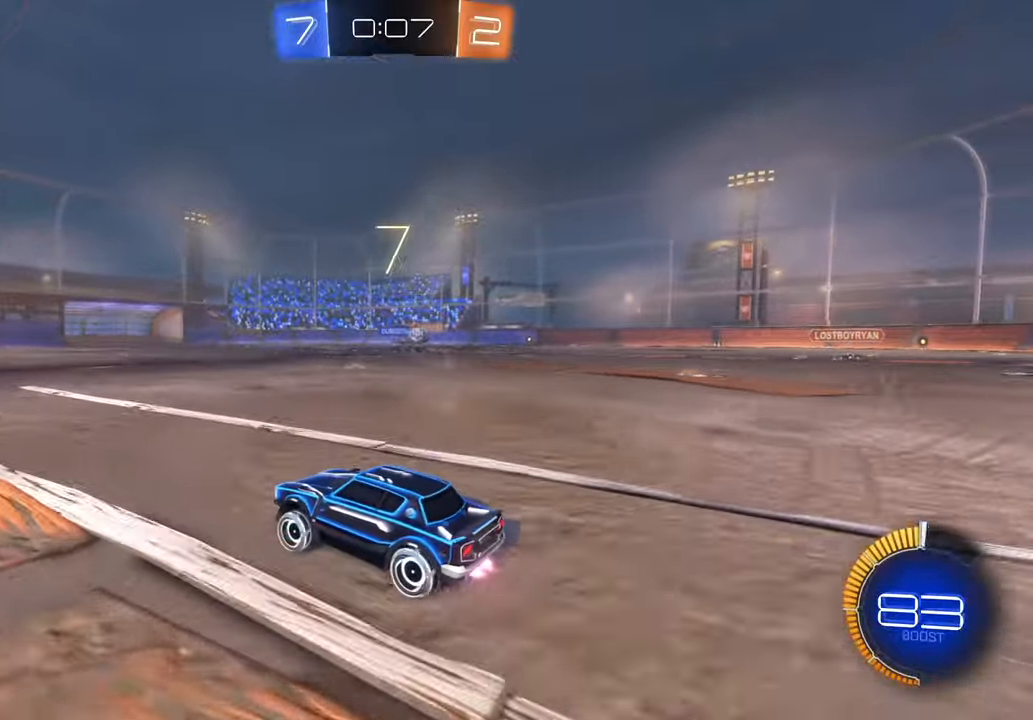
Gameplay with a controller (Xbox layout); each line is a JSON object with the inputs held at the frame after it (dt_ms = milliseconds from this image to that frame). "events" lists button and stick changes between this image and that frame as [ms after this image, input, new state], when the widget could be followed in between. Not read: B DPAD_UP L3 R1 R2 R3 X Y.
{"dt_ms": 500, "buttons": [], "left_stick": "center", "right_stick": "center"}
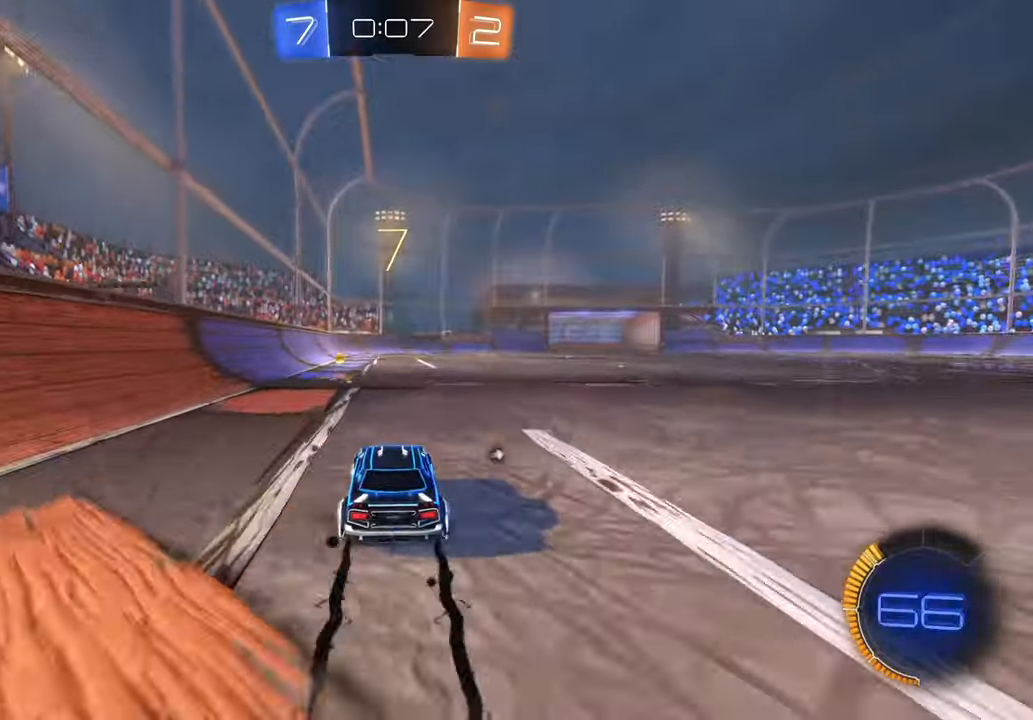
{"dt_ms": 1000, "buttons": [], "left_stick": "center", "right_stick": "center", "events": [[17, "left_stick", "left"], [183, "left_stick", "center"], [500, "left_stick", "right"], [817, "left_stick", "center"]]}
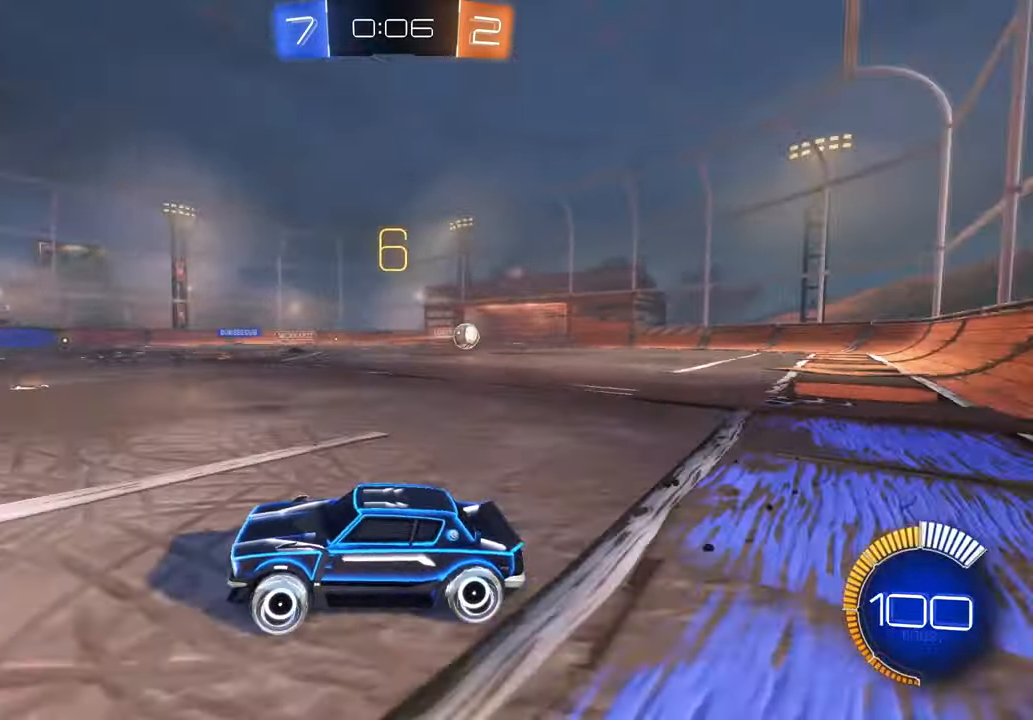
{"dt_ms": 1000, "buttons": [], "left_stick": "right", "right_stick": "center", "events": [[83, "left_stick", "left"], [517, "left_stick", "center"], [867, "left_stick", "right"]]}
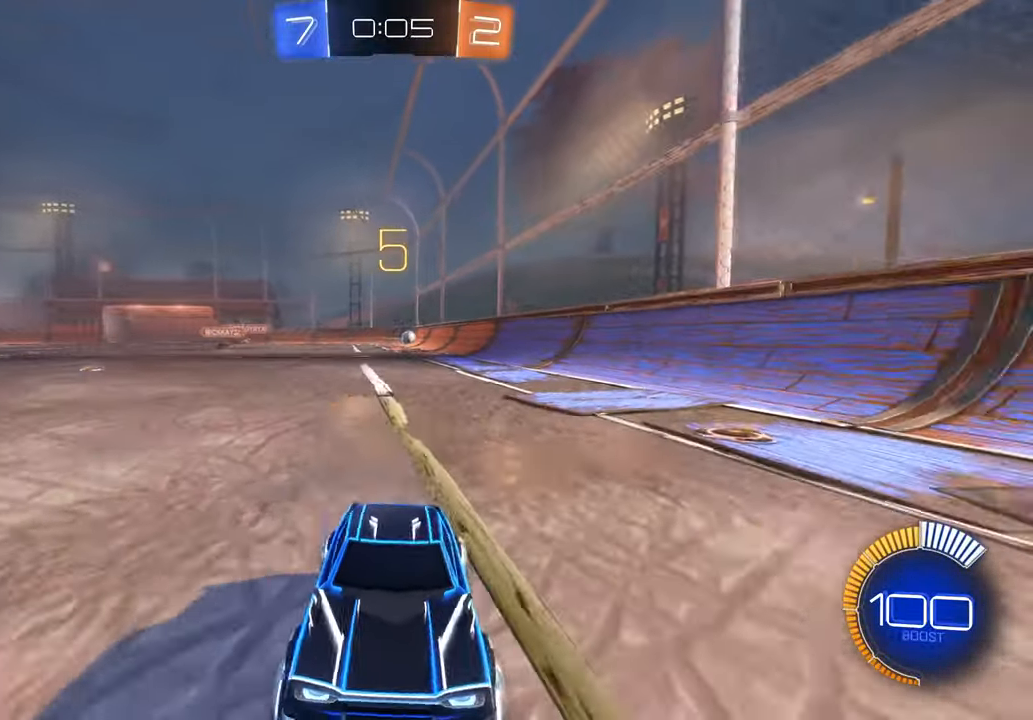
{"dt_ms": 500, "buttons": [], "left_stick": "right", "right_stick": "center", "events": [[317, "left_stick", "center"], [433, "left_stick", "right"]]}
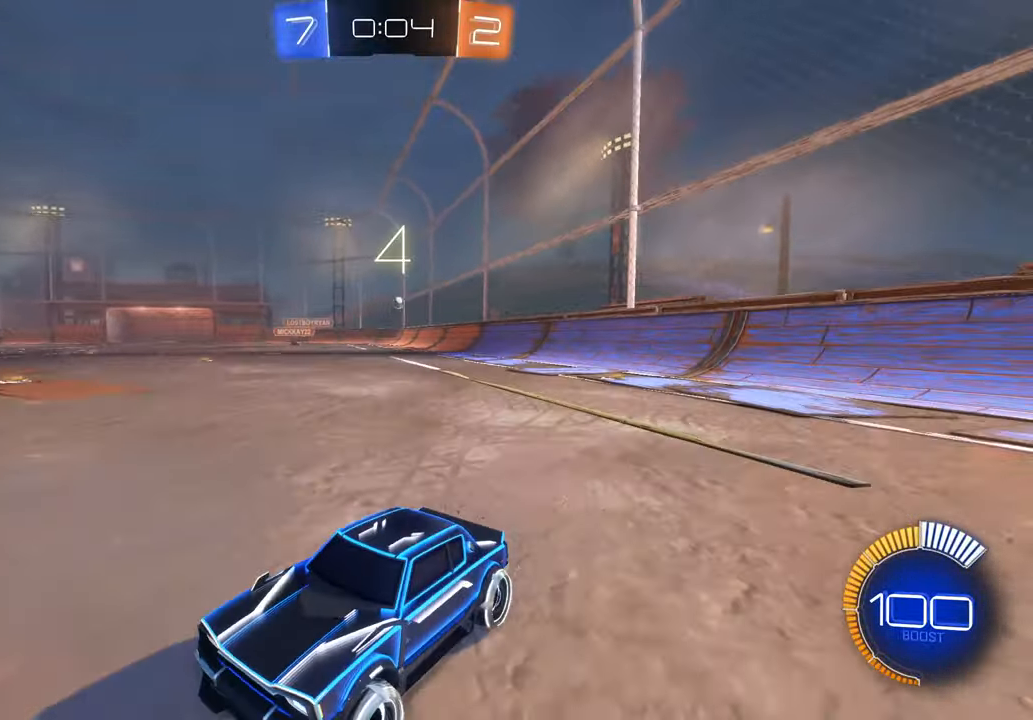
{"dt_ms": 500, "buttons": [], "left_stick": "right", "right_stick": "center", "events": []}
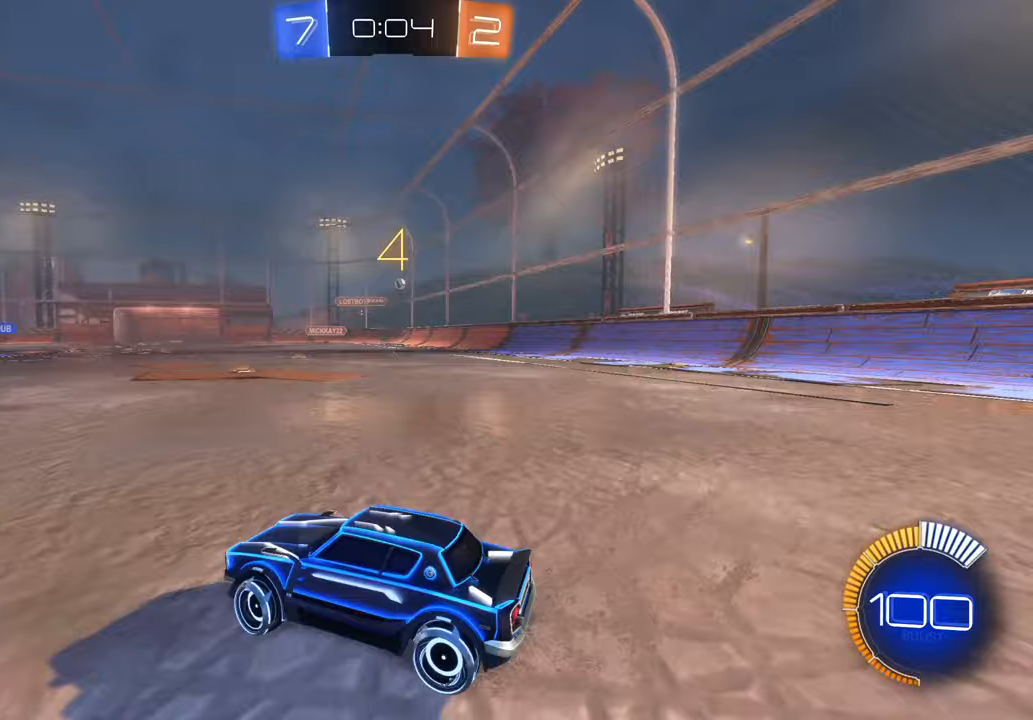
{"dt_ms": 1000, "buttons": [], "left_stick": "center", "right_stick": "center", "events": [[400, "left_stick", "center"], [550, "left_stick", "left"], [717, "left_stick", "center"]]}
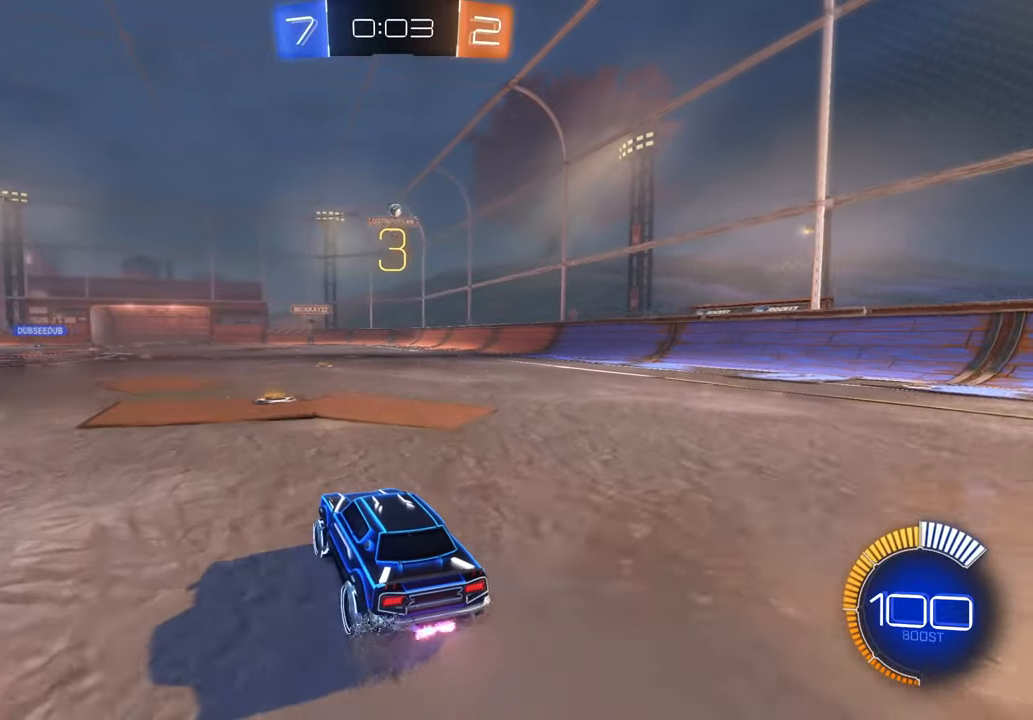
{"dt_ms": 1000, "buttons": [], "left_stick": "down", "right_stick": "center", "events": [[333, "left_stick", "right"], [500, "left_stick", "center"], [950, "left_stick", "down"]]}
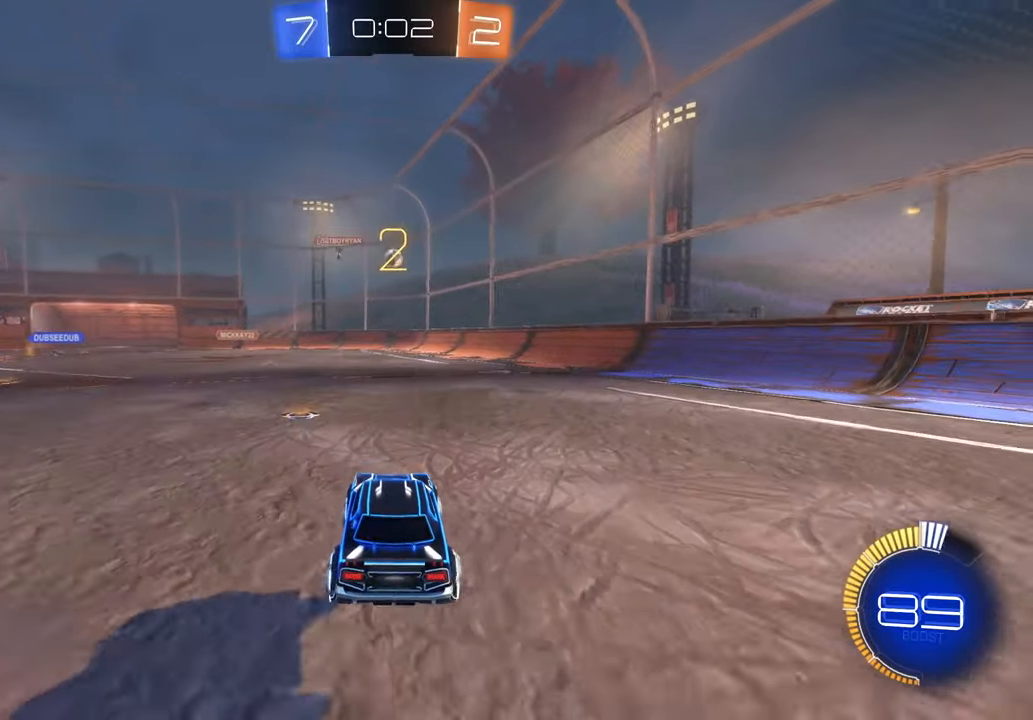
{"dt_ms": 500, "buttons": [], "left_stick": "center", "right_stick": "center"}